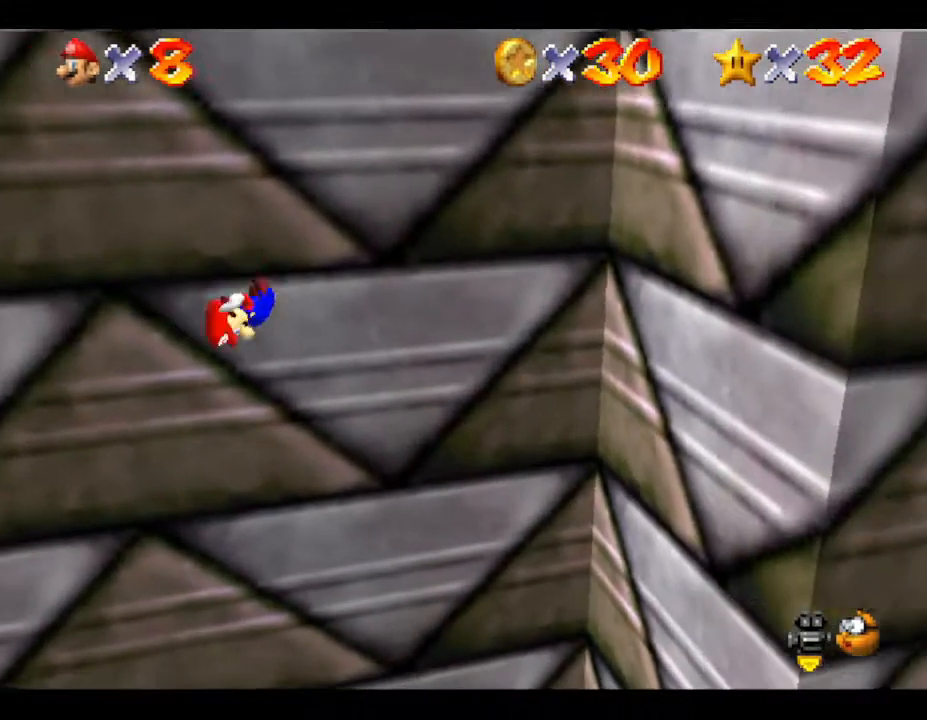
Gameplay with a controller (Nintendo layout); each line is a JSON object with the inputs held at the frame after it. "events" lists button and stick changes between this image and that frame as [ms after this image, input, new state], when the widget could be followed in between. Not read: L3 R3.
{"buttons": [], "left_stick": "right", "events": []}
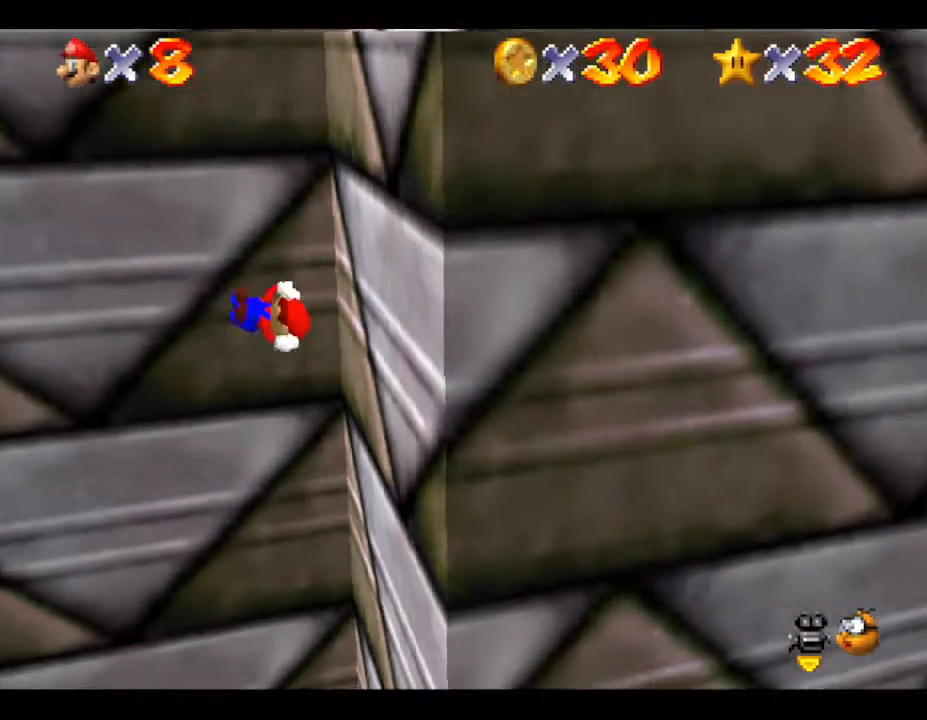
{"buttons": [], "left_stick": "center", "events": [[33, "left_stick", "center"]]}
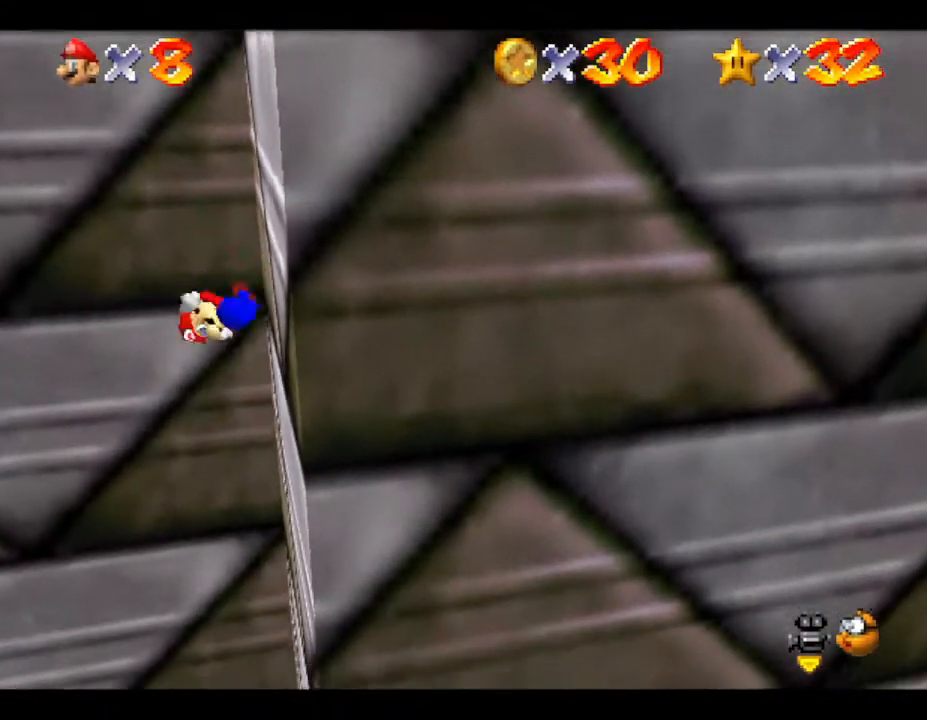
{"buttons": [], "left_stick": "center", "events": []}
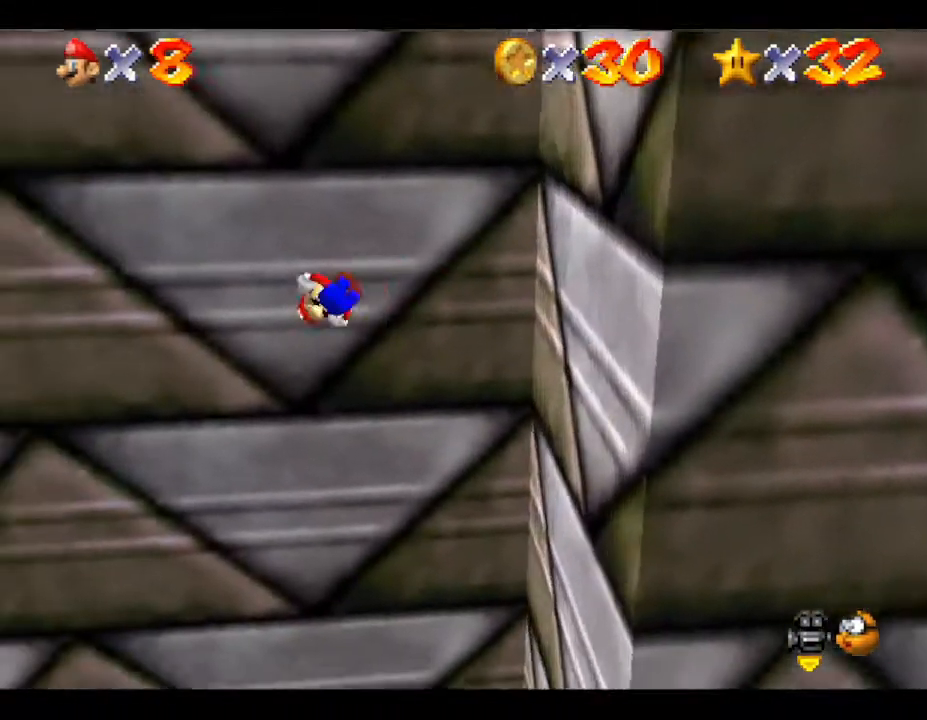
{"buttons": [], "left_stick": "center", "events": []}
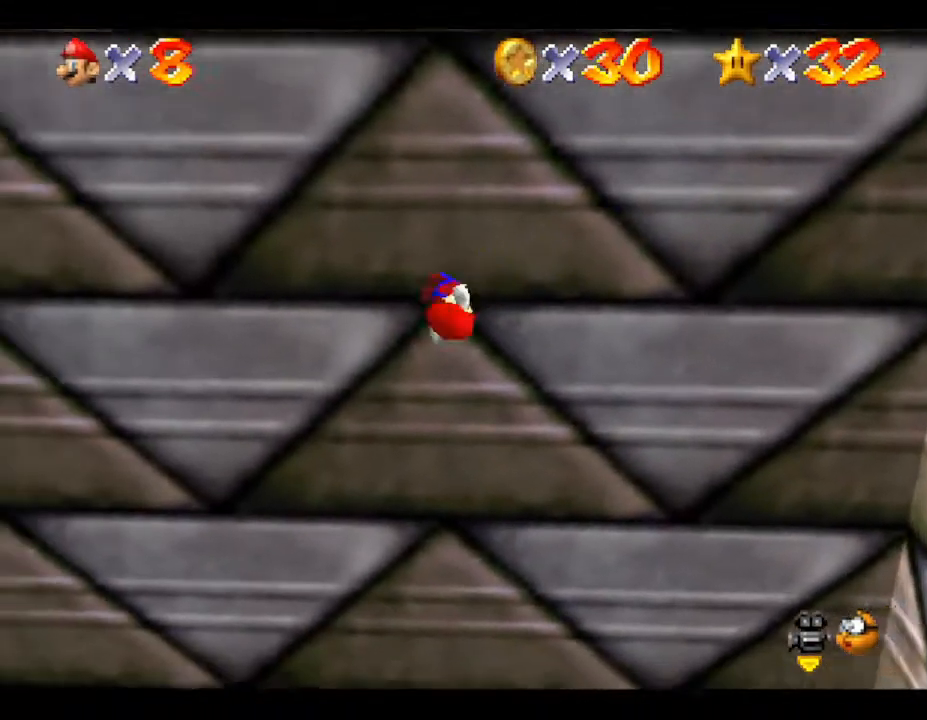
{"buttons": [], "left_stick": "center", "events": []}
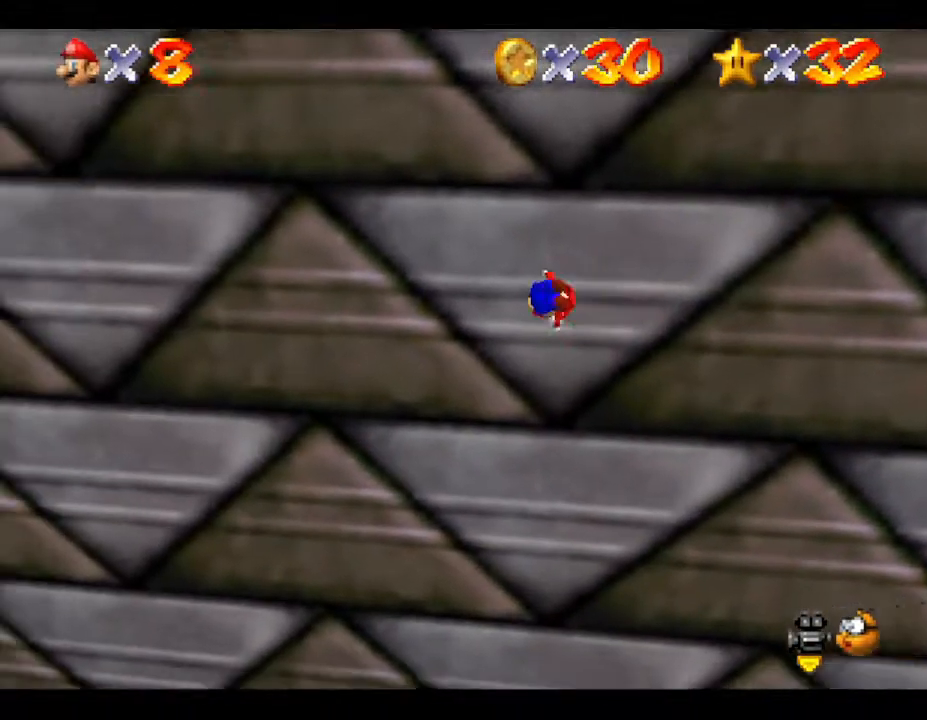
{"buttons": [], "left_stick": "center", "events": []}
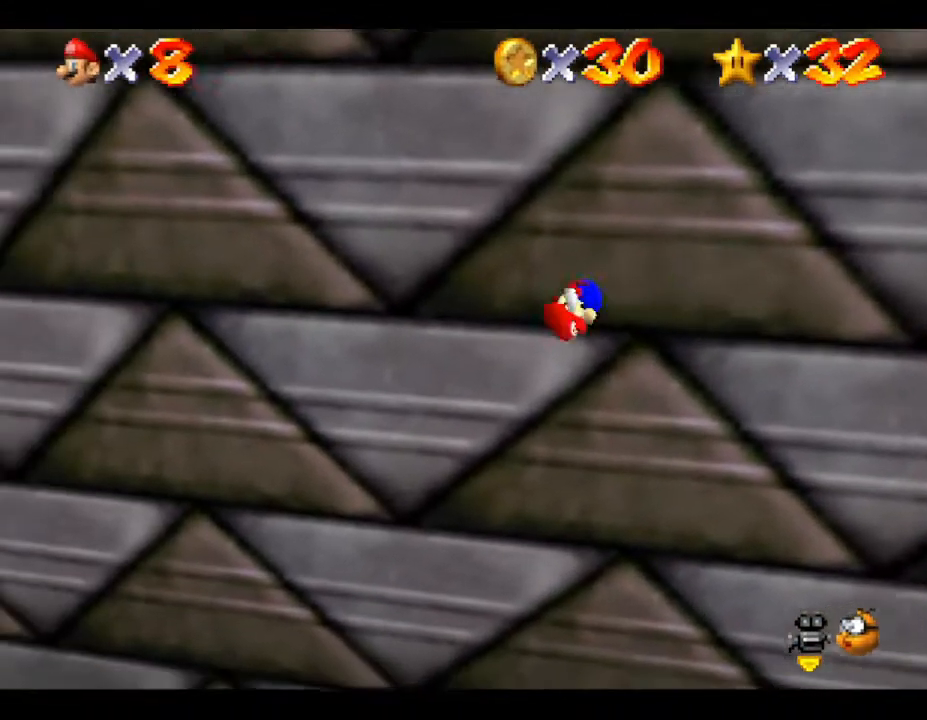
{"buttons": [], "left_stick": "center", "events": []}
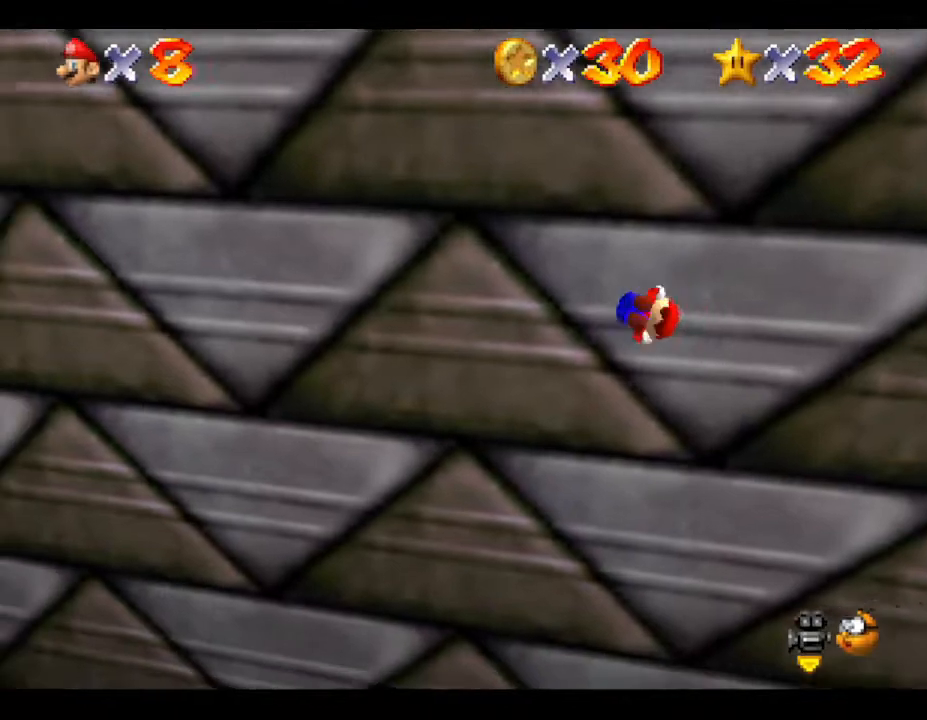
{"buttons": [], "left_stick": "center", "events": []}
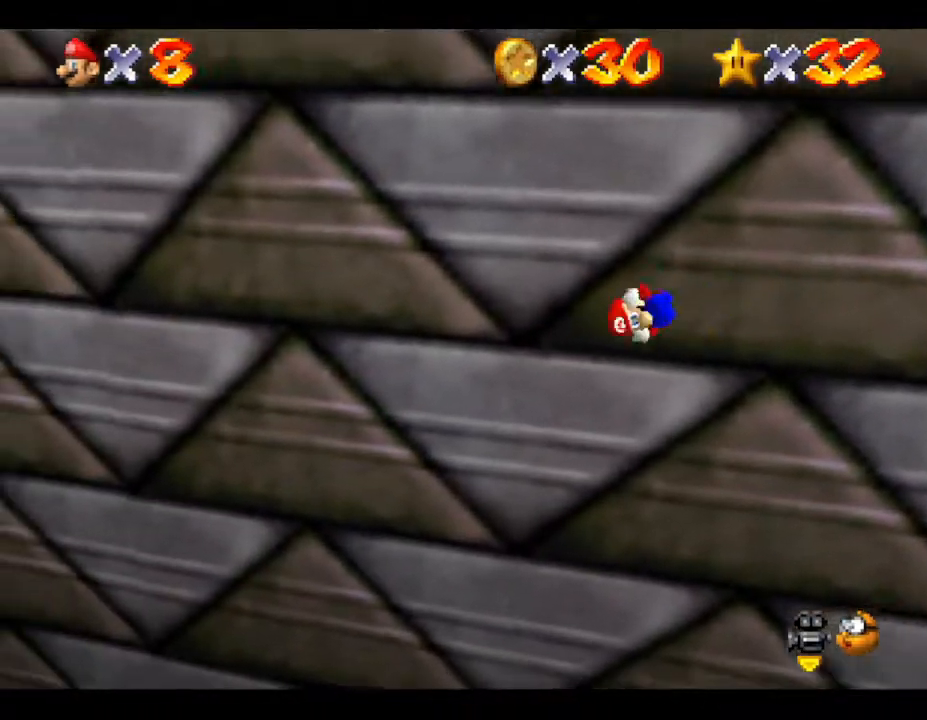
{"buttons": [], "left_stick": "center", "events": []}
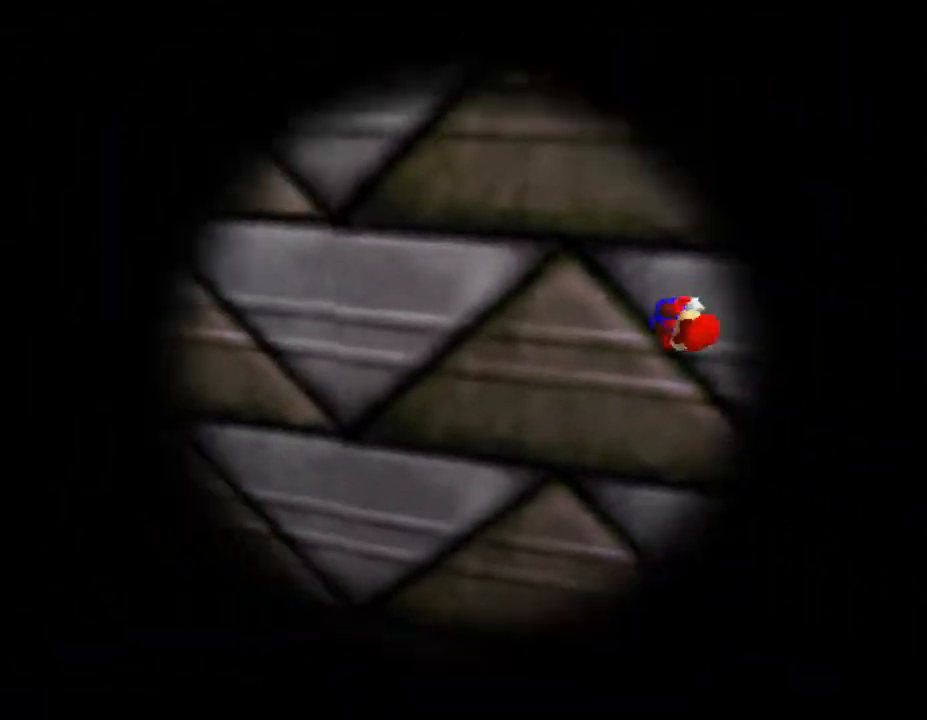
{"buttons": [], "left_stick": "center", "events": []}
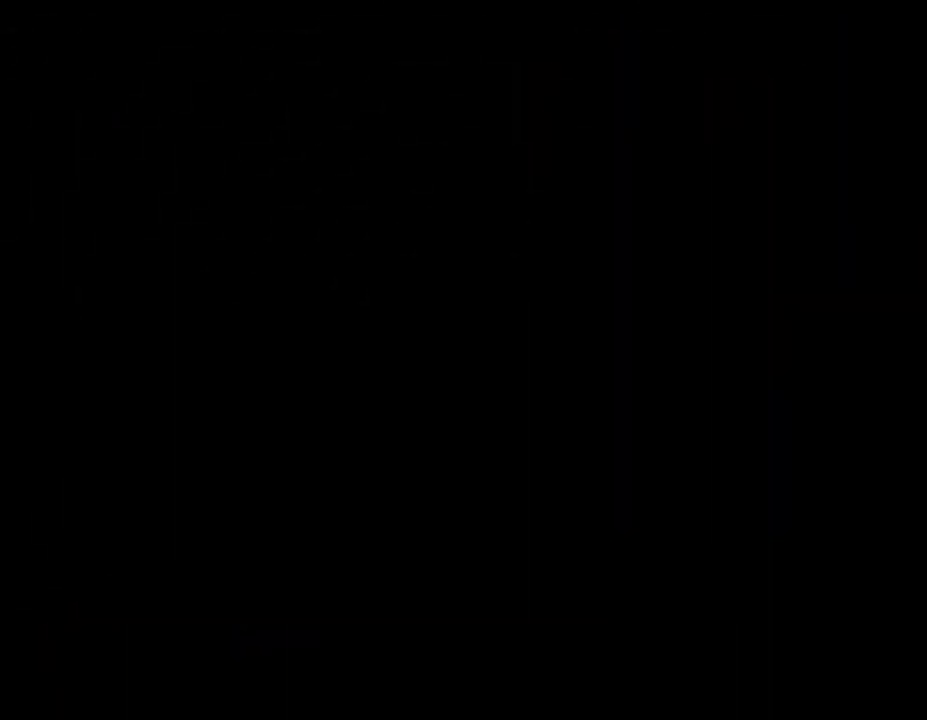
{"buttons": [], "left_stick": "center", "events": []}
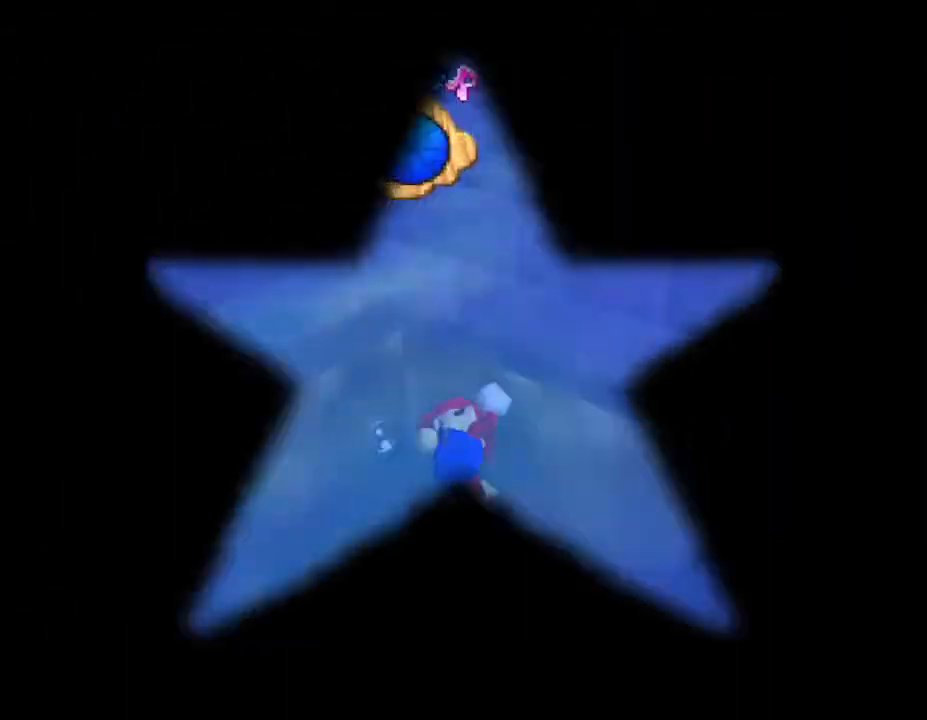
{"buttons": [], "left_stick": "center", "events": [[167, "A", "down"], [300, "A", "up"]]}
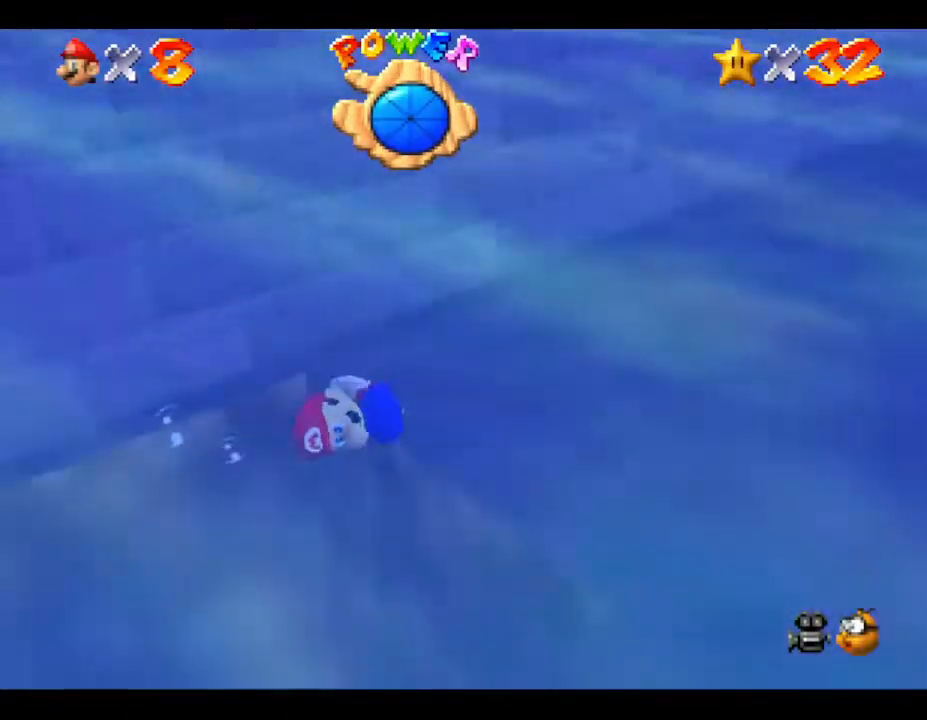
{"buttons": ["A"], "left_stick": "down", "events": [[17, "left_stick", "down"], [483, "A", "down"]]}
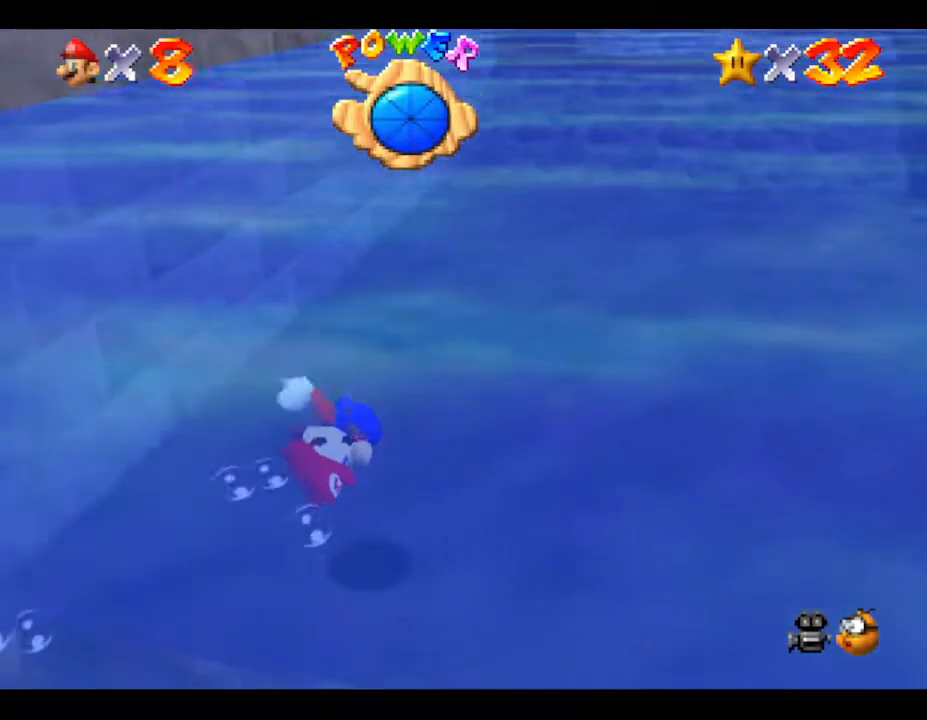
{"buttons": [], "left_stick": "center", "events": [[417, "A", "up"], [417, "left_stick", "center"]]}
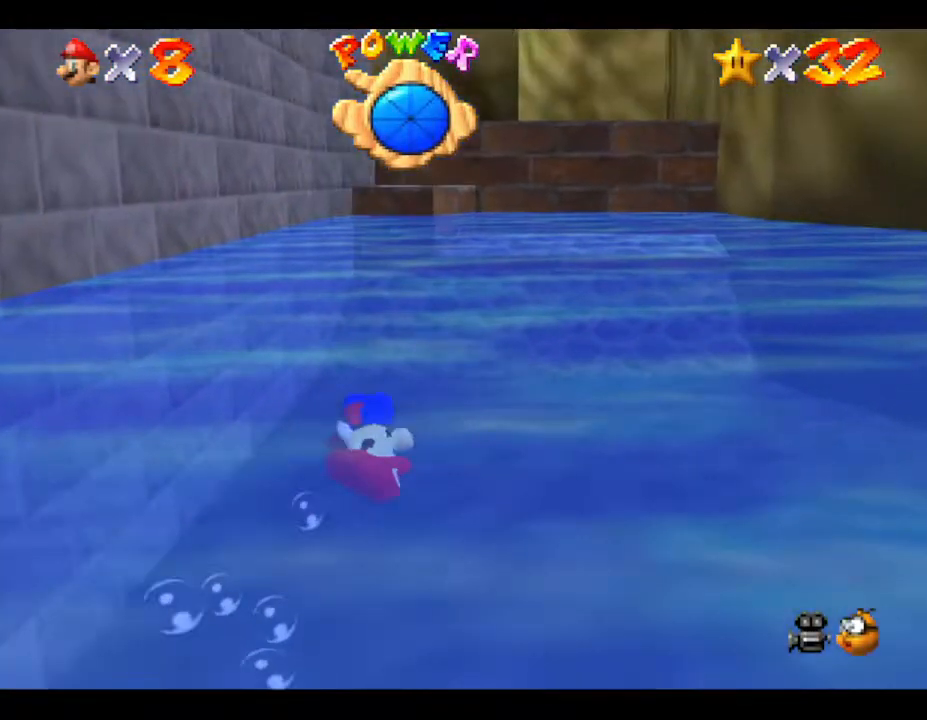
{"buttons": ["A"], "left_stick": "center", "events": [[267, "A", "down"]]}
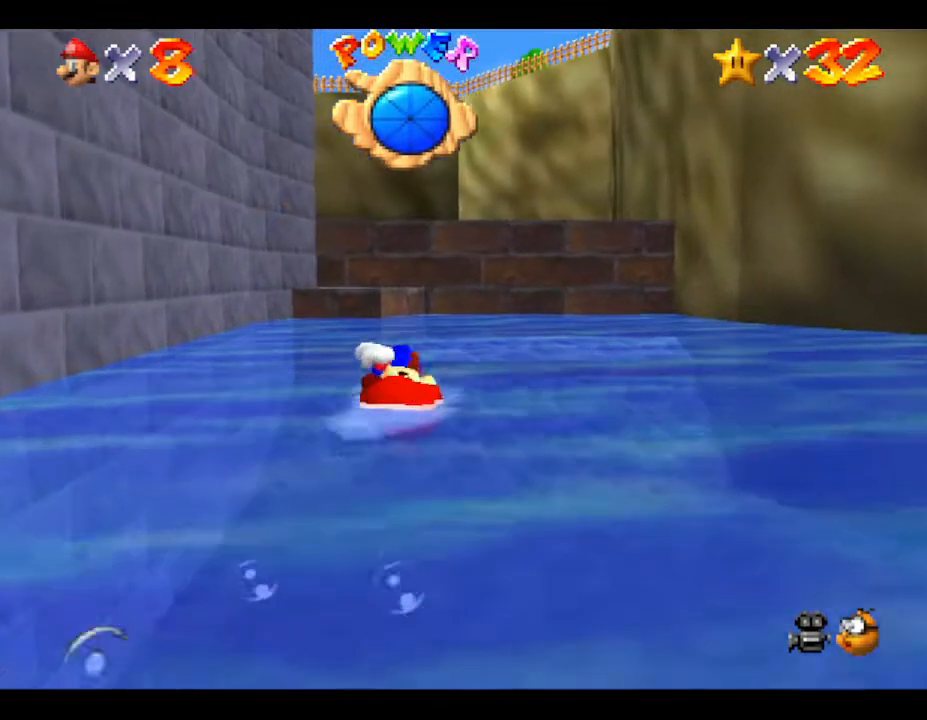
{"buttons": ["A"], "left_stick": "center", "events": [[100, "A", "up"], [433, "A", "down"]]}
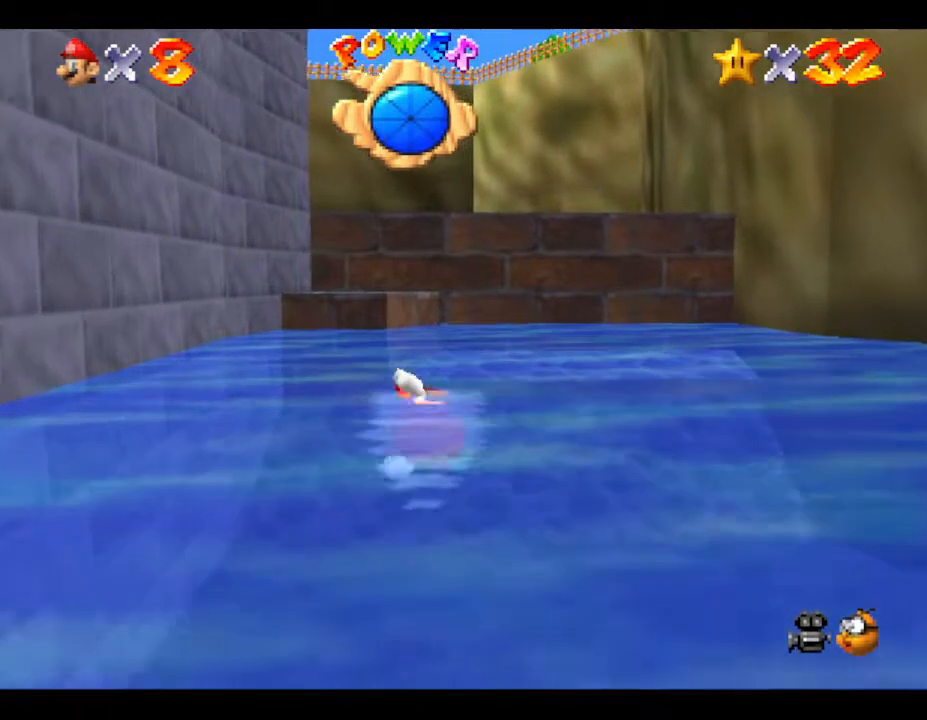
{"buttons": [], "left_stick": "center", "events": [[67, "left_stick", "left"], [183, "left_stick", "center"], [283, "A", "up"]]}
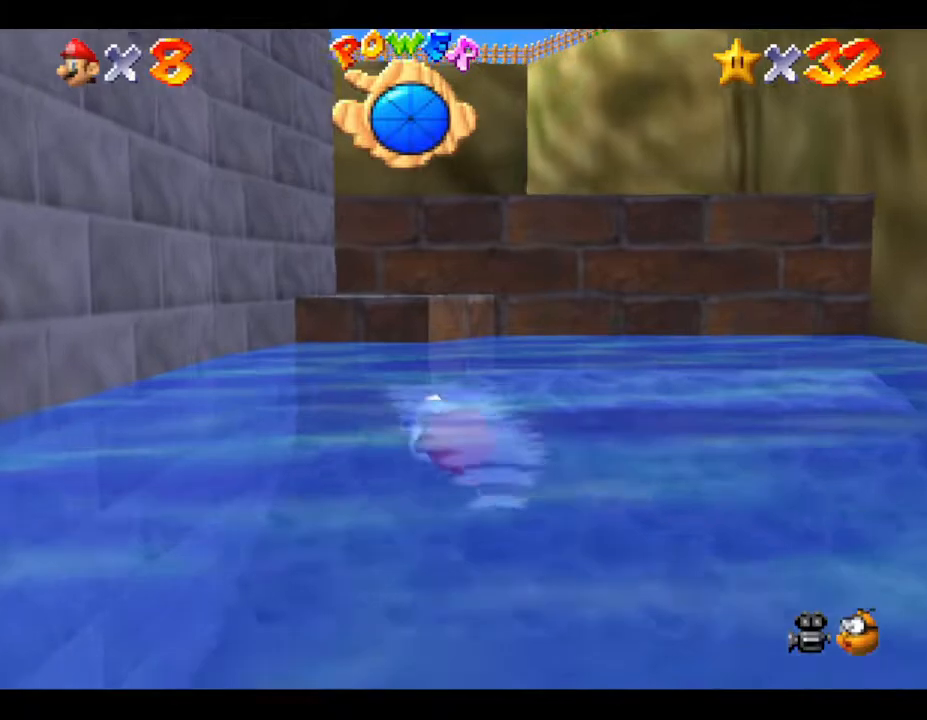
{"buttons": [], "left_stick": "center", "events": [[117, "A", "down"], [450, "A", "up"]]}
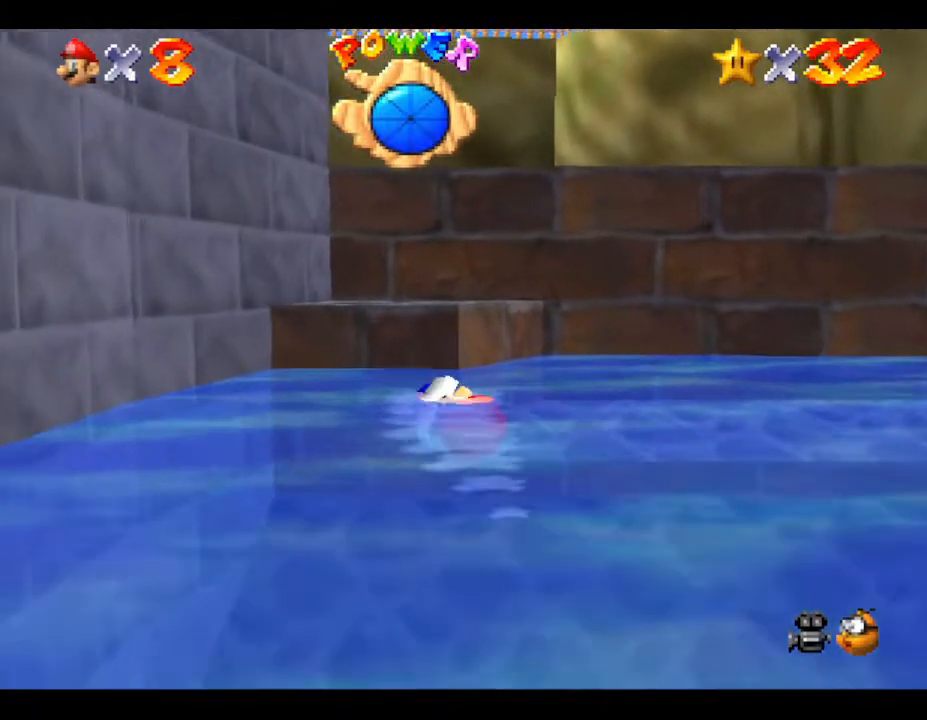
{"buttons": ["A"], "left_stick": "down", "events": [[167, "left_stick", "down"], [233, "A", "down"]]}
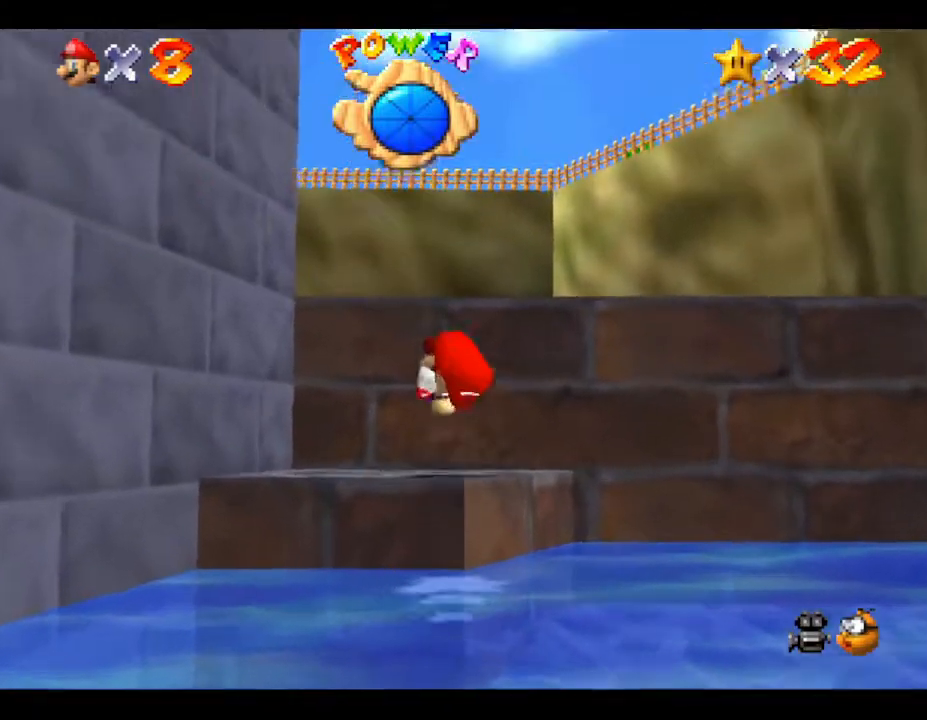
{"buttons": ["A"], "left_stick": "up-left", "events": [[33, "A", "up"], [150, "left_stick", "up"], [367, "A", "down"], [433, "left_stick", "up-left"]]}
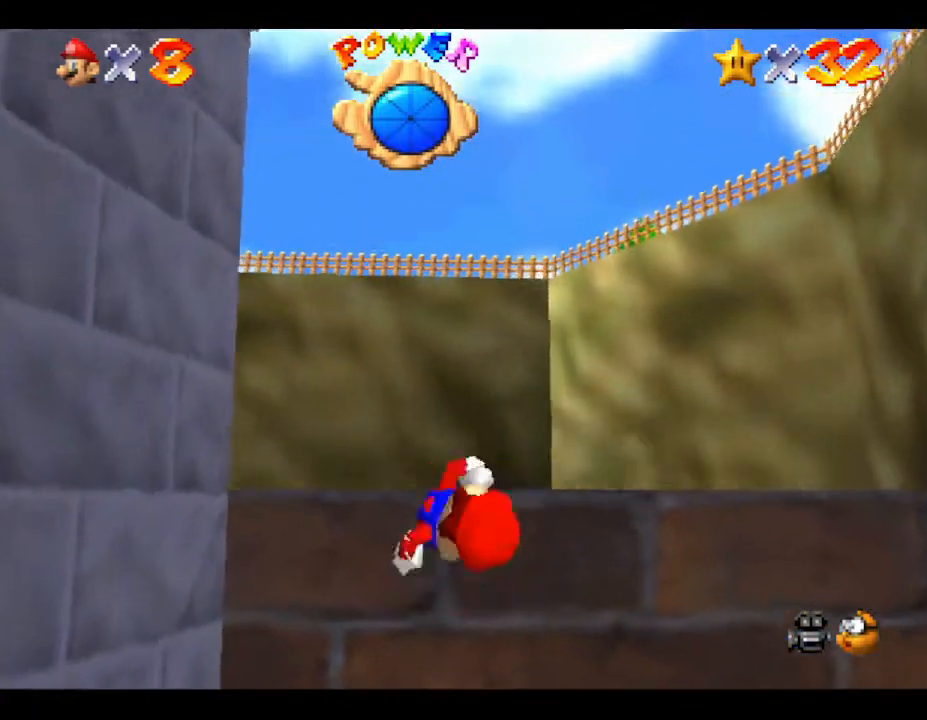
{"buttons": [], "left_stick": "up-left", "events": [[150, "A", "up"]]}
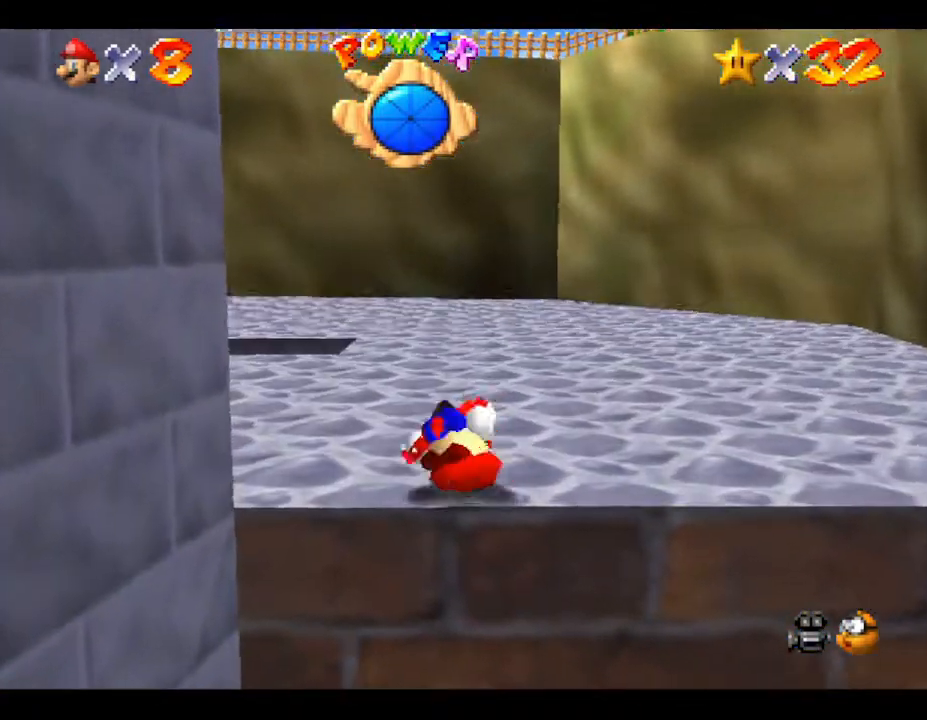
{"buttons": [], "left_stick": "up", "events": [[300, "left_stick", "up"]]}
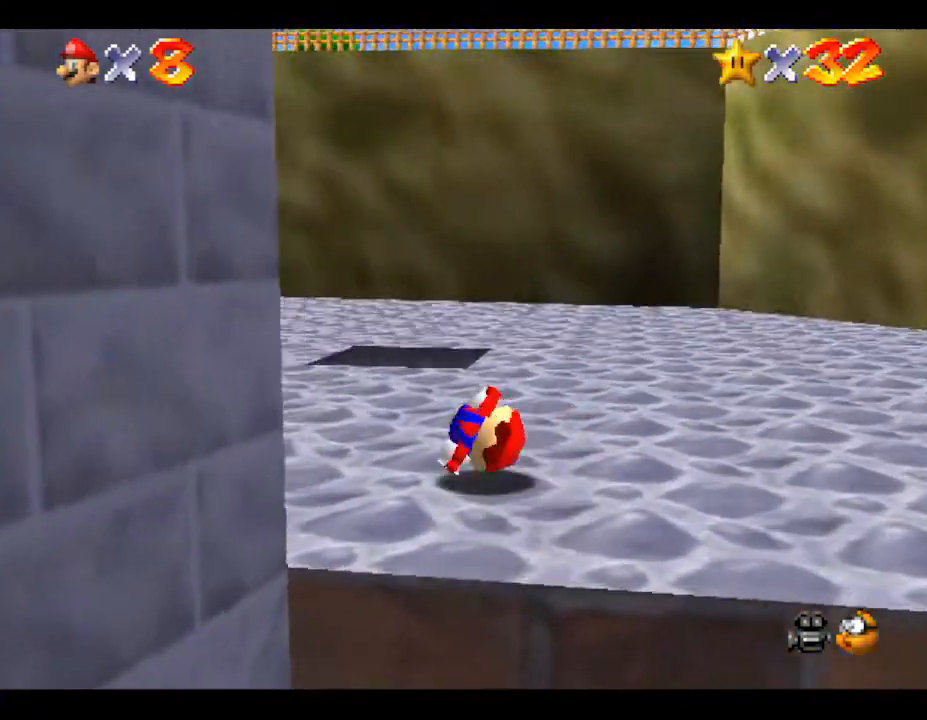
{"buttons": [], "left_stick": "up", "events": []}
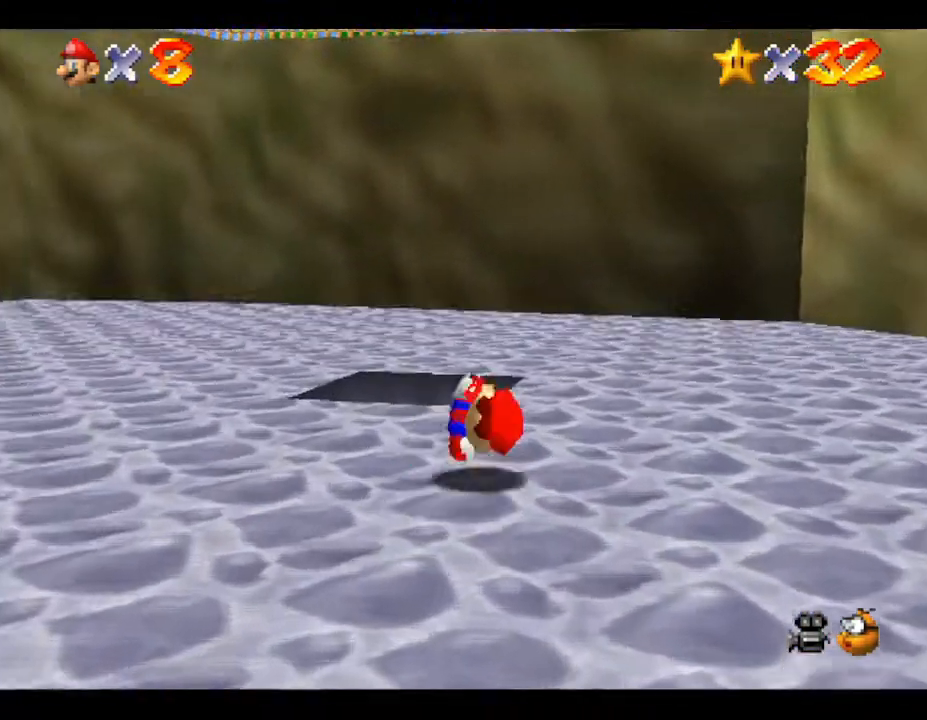
{"buttons": [], "left_stick": "up-right", "events": [[467, "left_stick", "up-right"]]}
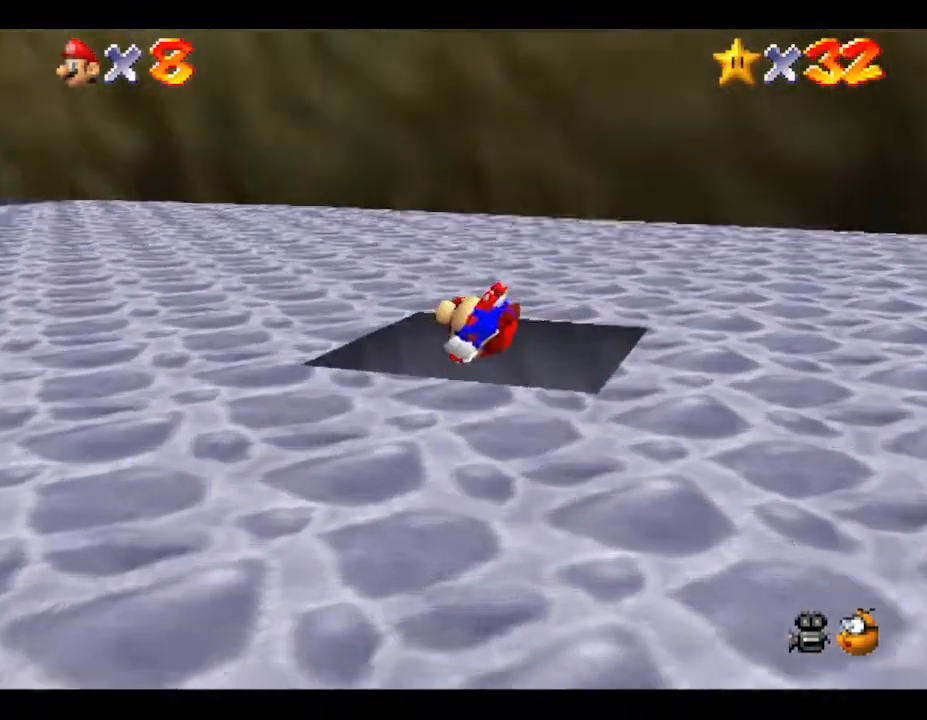
{"buttons": [], "left_stick": "down", "events": [[217, "left_stick", "center"], [350, "left_stick", "down"]]}
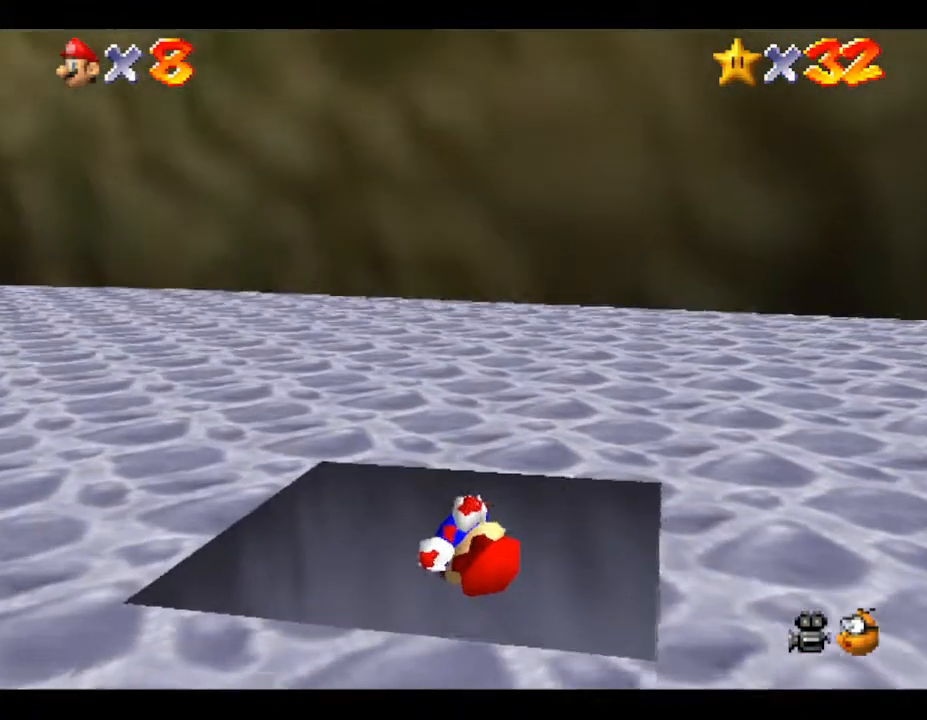
{"buttons": [], "left_stick": "center", "events": [[383, "left_stick", "center"]]}
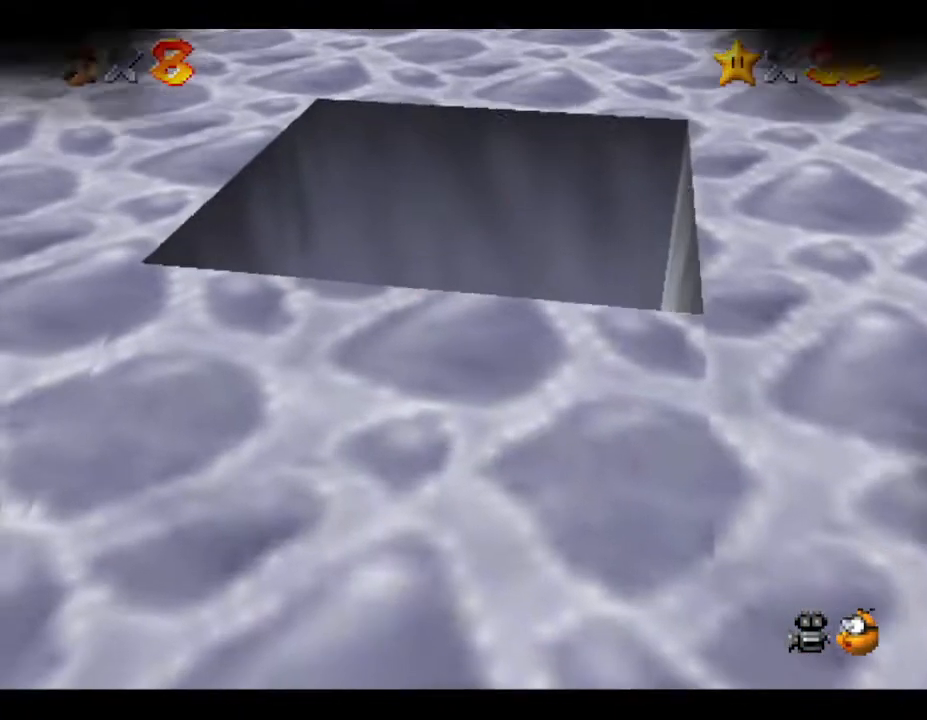
{"buttons": [], "left_stick": "center", "events": []}
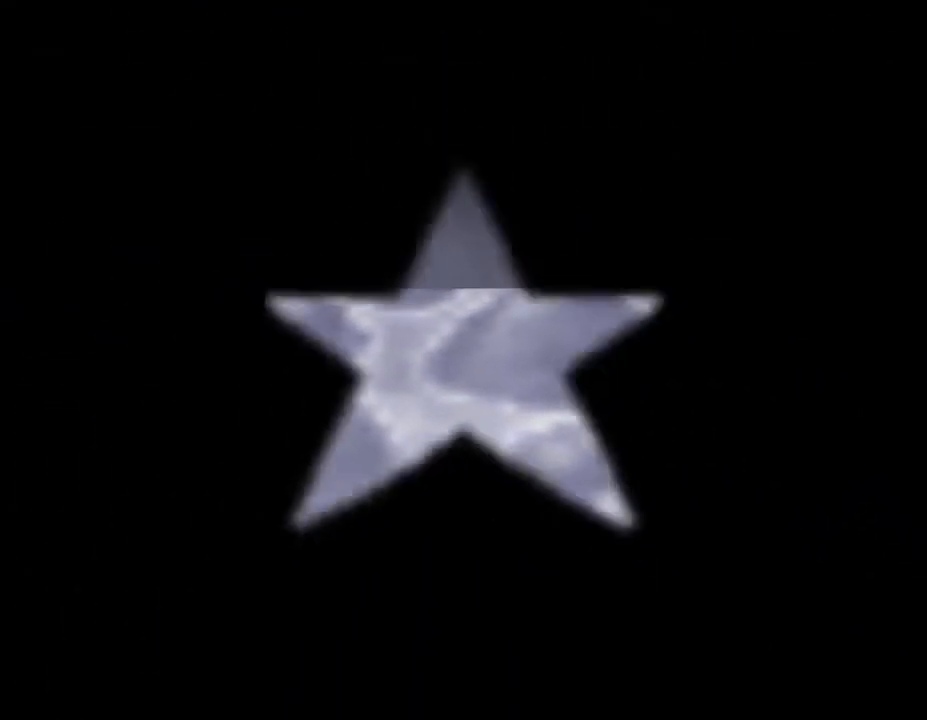
{"buttons": [], "left_stick": "center", "events": []}
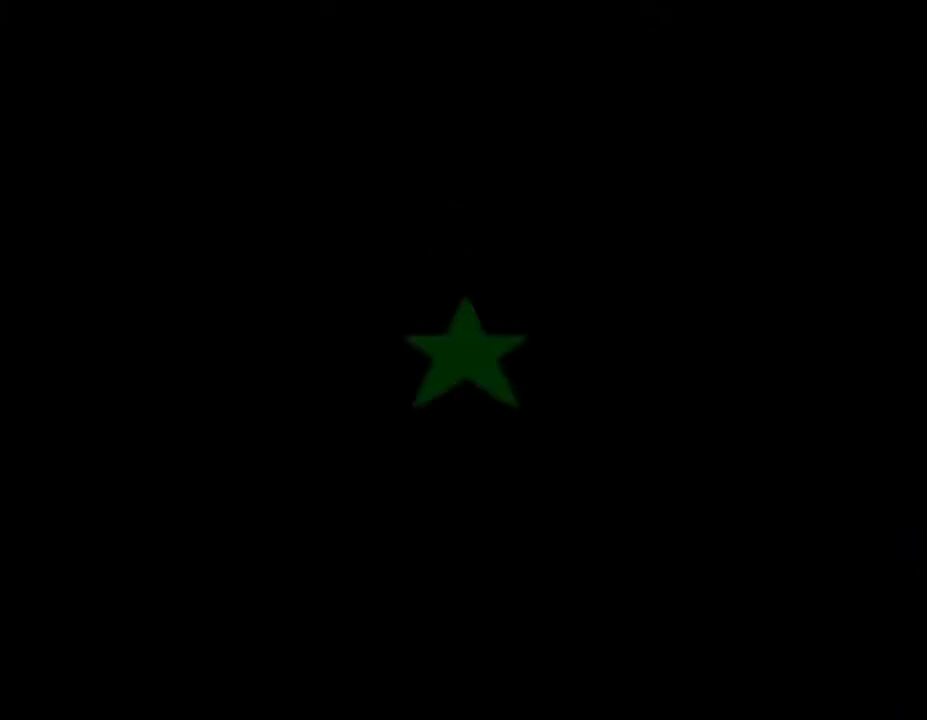
{"buttons": [], "left_stick": "center", "events": []}
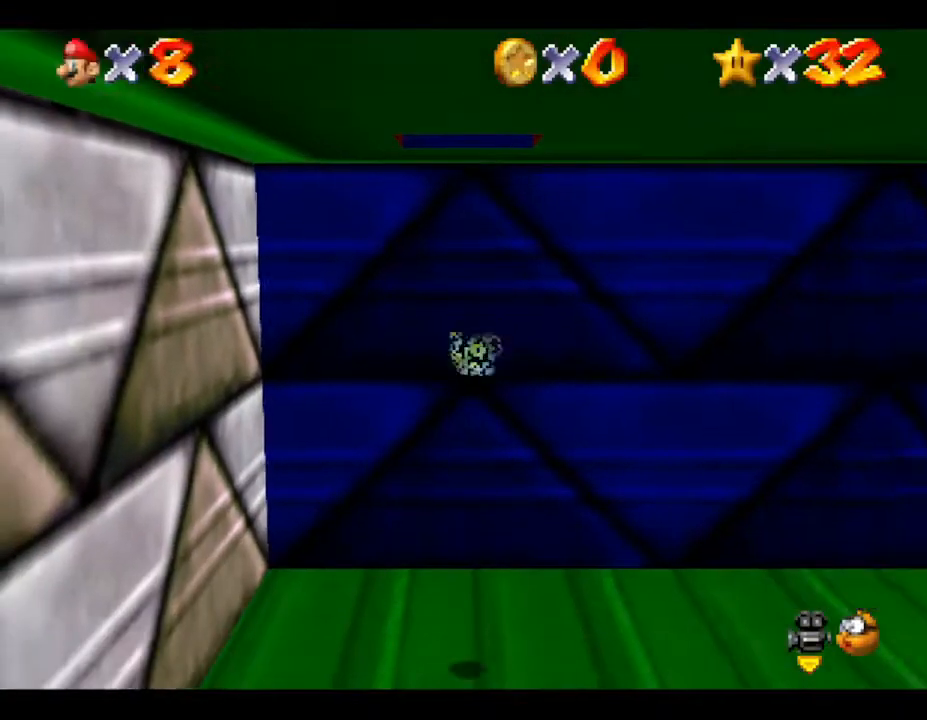
{"buttons": [], "left_stick": "down", "events": [[383, "left_stick", "down"]]}